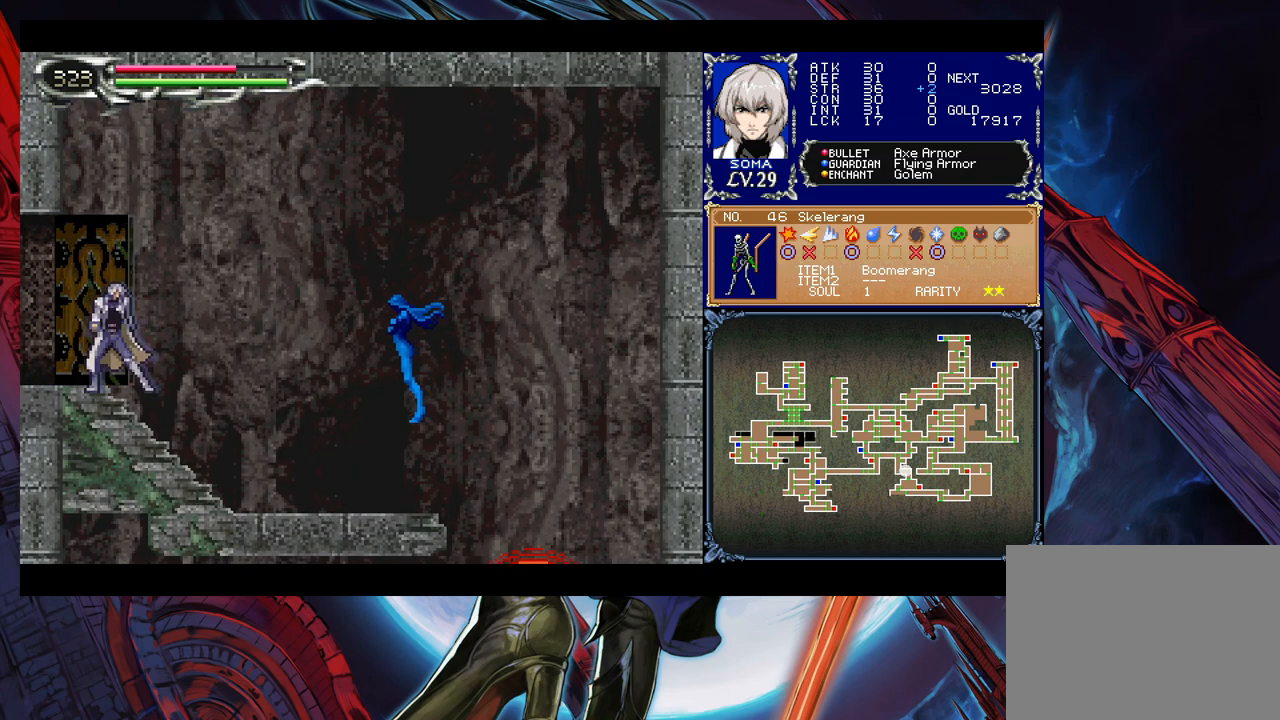
Gameplay with a controller (Xbox layout); each line is a JSON object with the inputs held at the frame after it. "events" lists button and stick changes between this image and that frame as [ms after this image, input, new state], when the widget could be followed in between. Not read: L2 L3 R2 R3 right_stick.
{"buttons": [], "left_stick": "right", "events": [[367, "B", "down"], [417, "B", "up"]]}
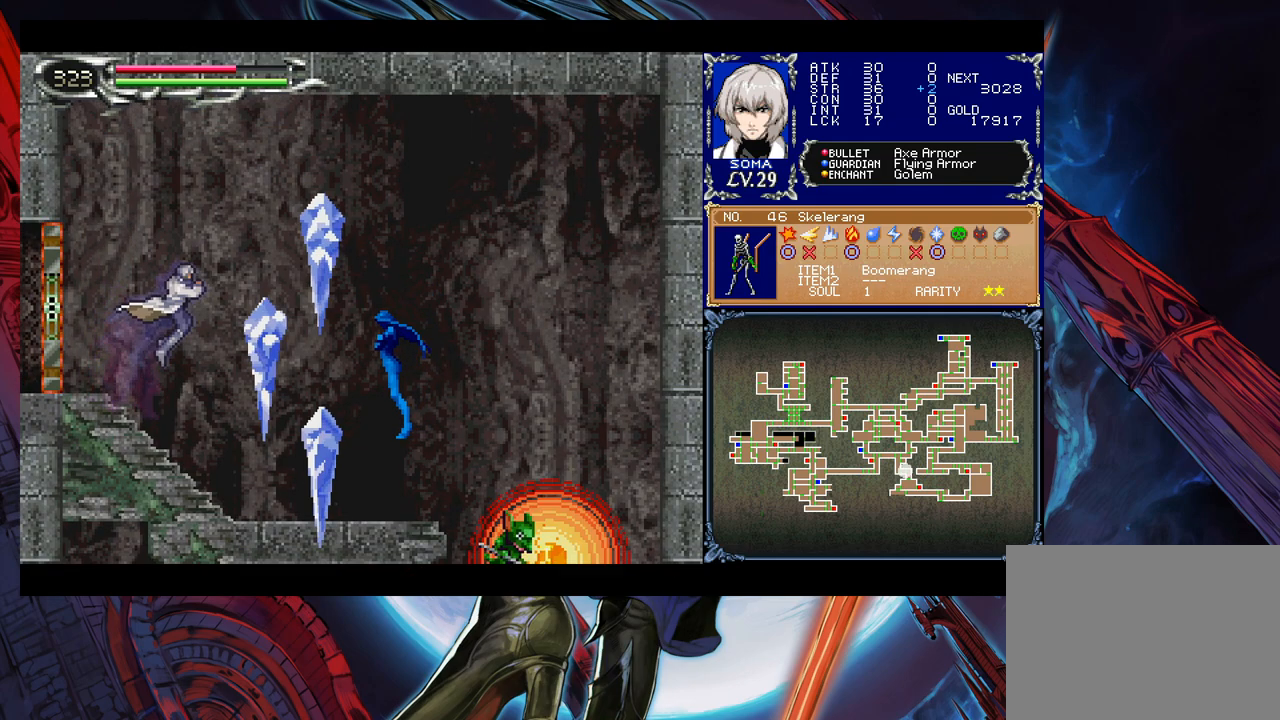
{"buttons": ["B"], "left_stick": "right", "events": [[267, "A", "down"], [317, "A", "up"], [467, "B", "down"]]}
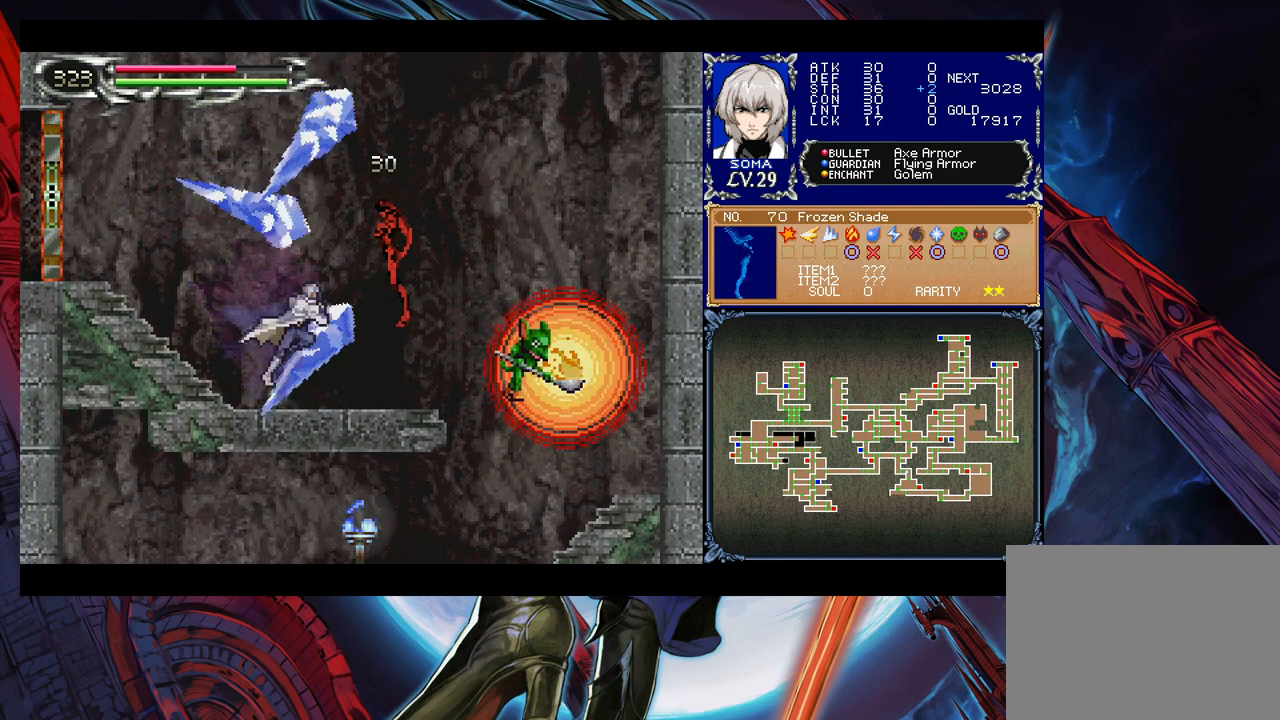
{"buttons": [], "left_stick": "center", "events": [[17, "A", "down"], [17, "B", "up"], [67, "A", "up"], [100, "left_stick", "center"], [267, "A", "down"], [367, "A", "up"]]}
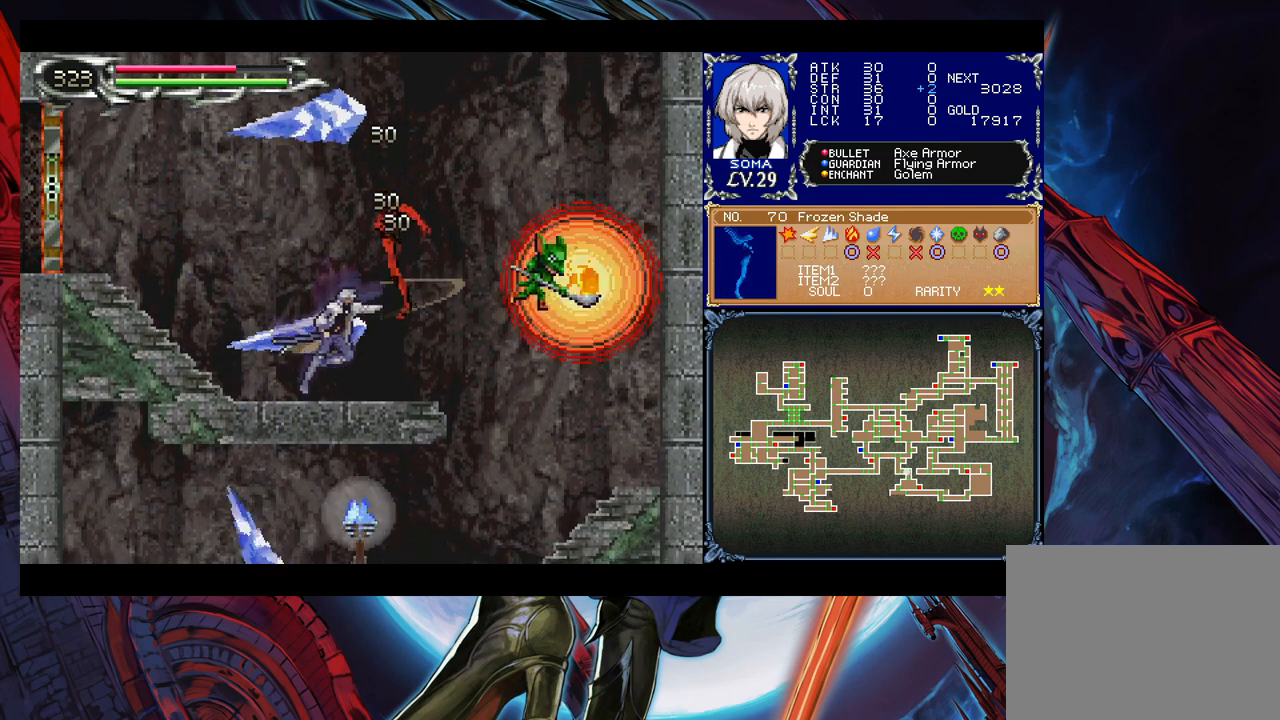
{"buttons": [], "left_stick": "right", "events": [[17, "B", "down"], [67, "A", "down"], [67, "B", "up"], [150, "A", "up"], [317, "B", "down"], [350, "A", "down"], [350, "B", "up"], [417, "A", "up"], [450, "left_stick", "right"]]}
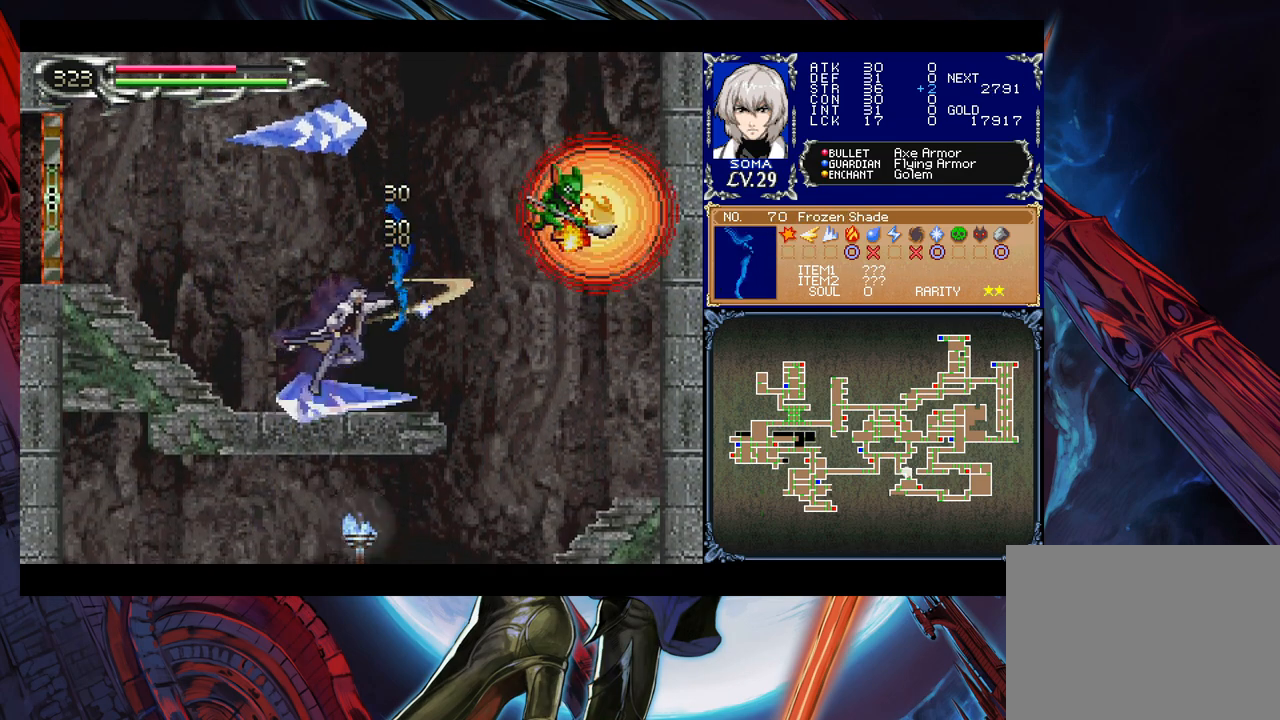
{"buttons": ["B"], "left_stick": "right", "events": [[117, "B", "down"], [150, "A", "down"], [150, "B", "up"], [217, "A", "up"], [500, "B", "down"]]}
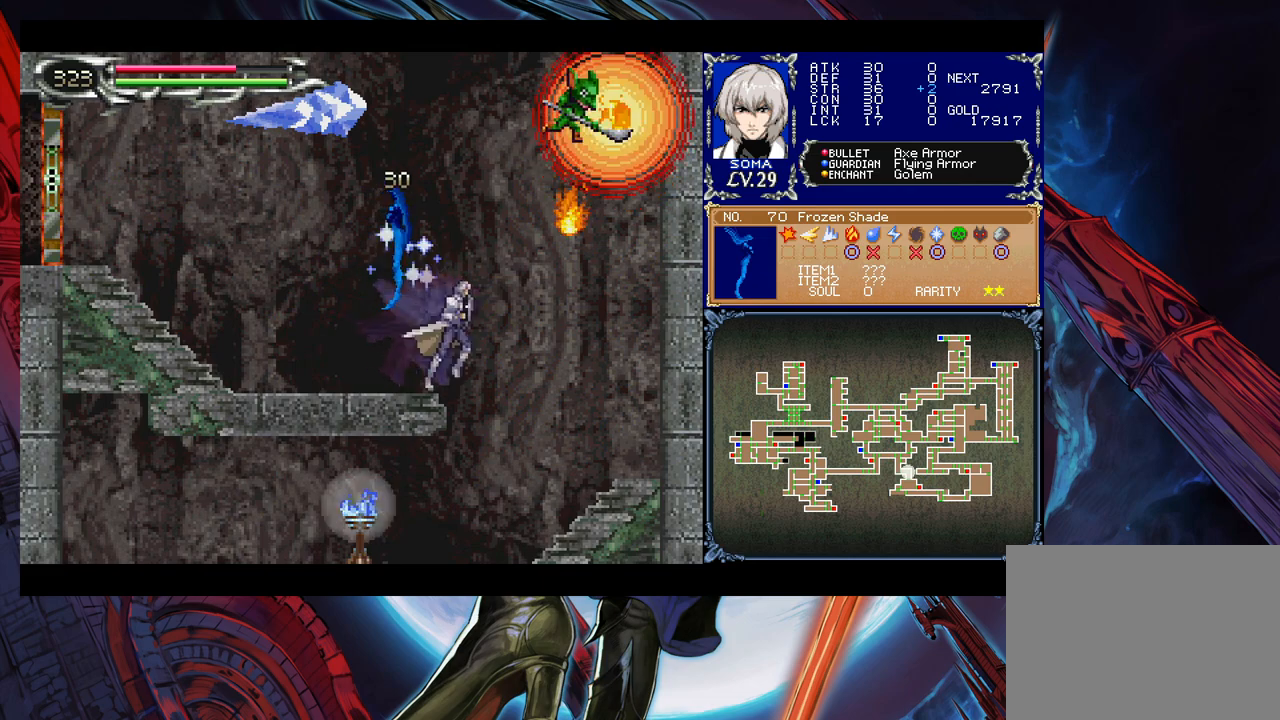
{"buttons": [], "left_stick": "left", "events": [[17, "left_stick", "up-right"], [117, "A", "down"], [217, "left_stick", "up-left"], [267, "A", "up"], [350, "left_stick", "left"], [367, "B", "up"]]}
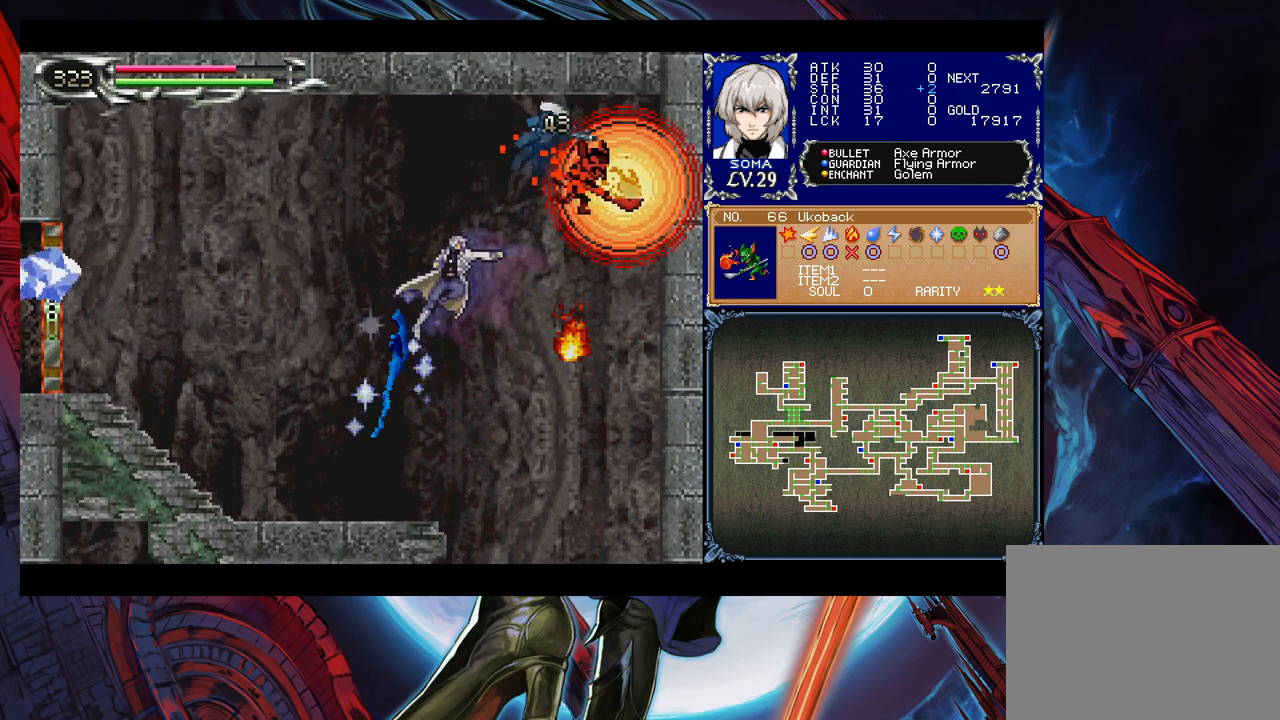
{"buttons": [], "left_stick": "right", "events": [[117, "left_stick", "center"], [217, "left_stick", "right"]]}
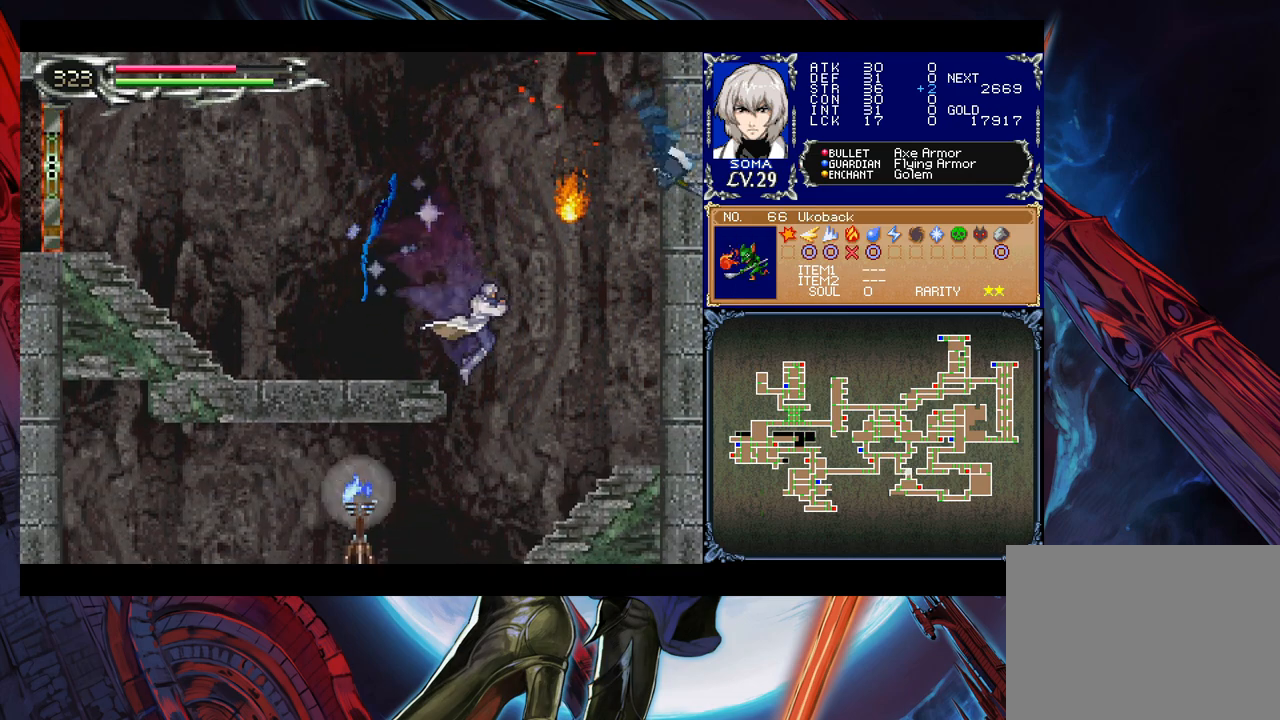
{"buttons": [], "left_stick": "left", "events": [[150, "left_stick", "left"], [200, "B", "down"], [217, "A", "down"], [217, "B", "up"], [317, "left_stick", "center"], [350, "A", "up"], [417, "left_stick", "left"]]}
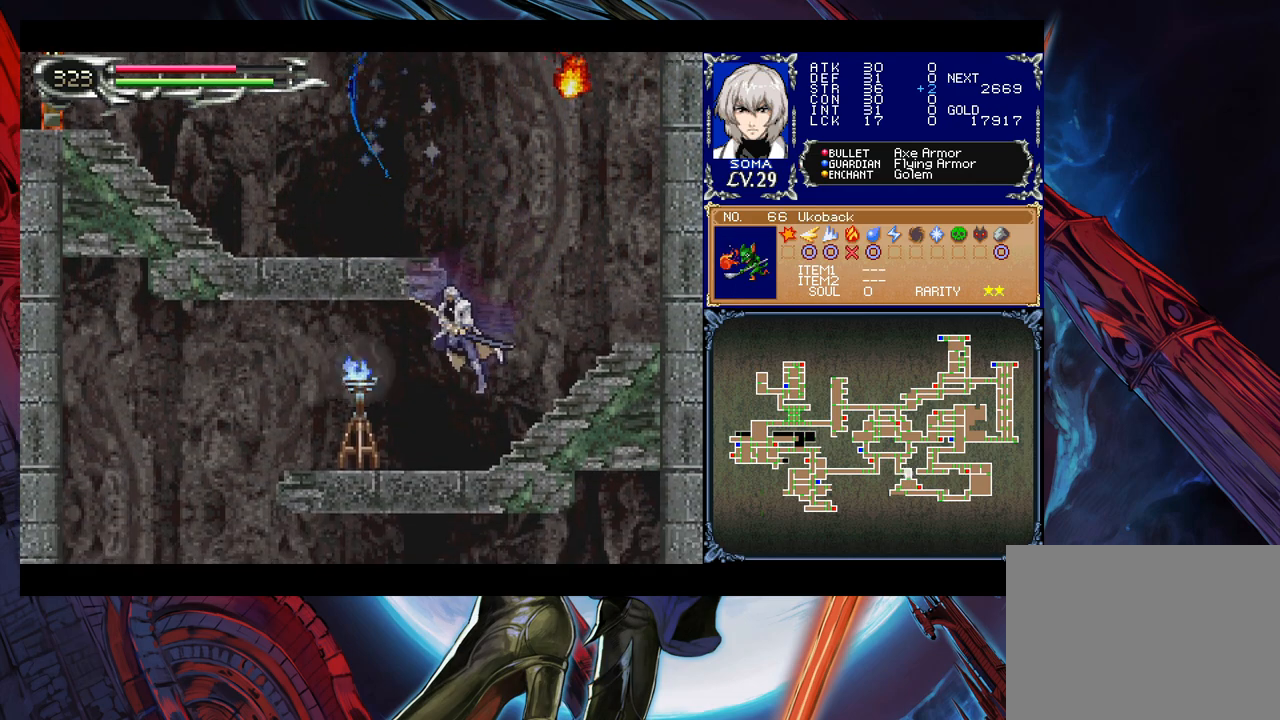
{"buttons": [], "left_stick": "left", "events": [[267, "B", "down"], [300, "A", "down"], [300, "B", "up"], [367, "A", "up"]]}
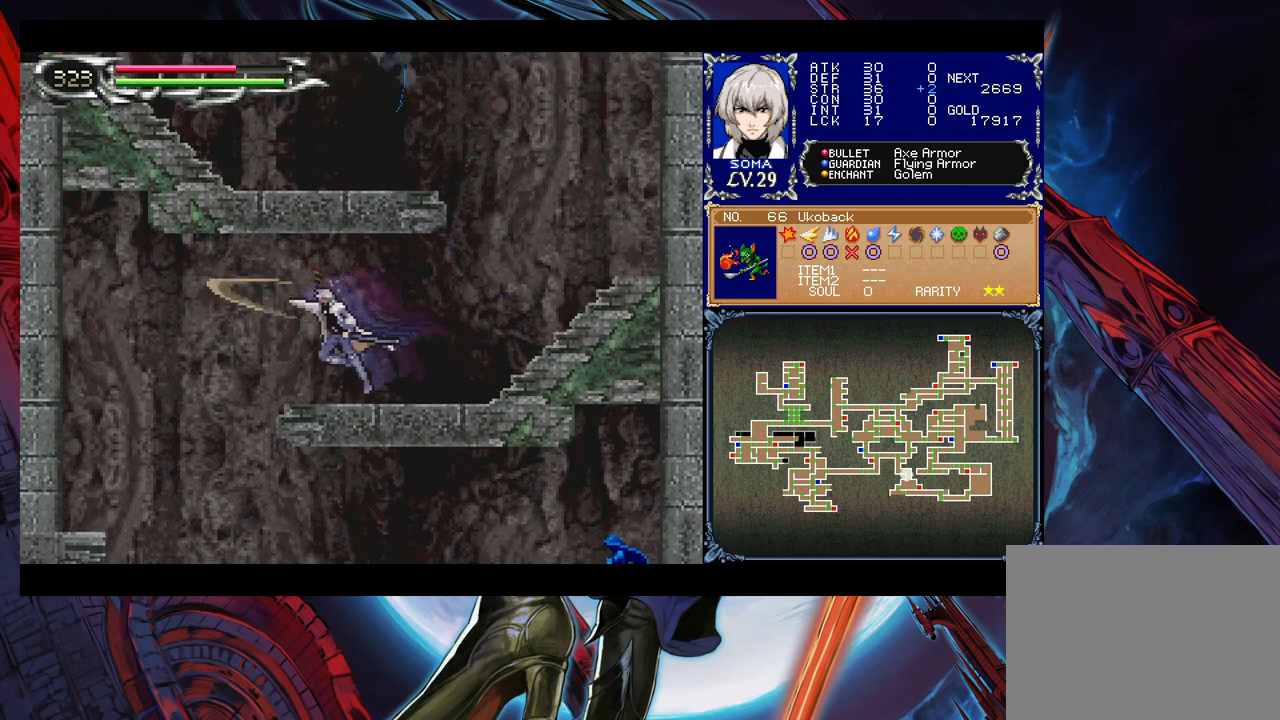
{"buttons": [], "left_stick": "right", "events": [[17, "left_stick", "right"], [67, "Y", "down"], [150, "Y", "up"], [150, "left_stick", "left"], [417, "left_stick", "right"]]}
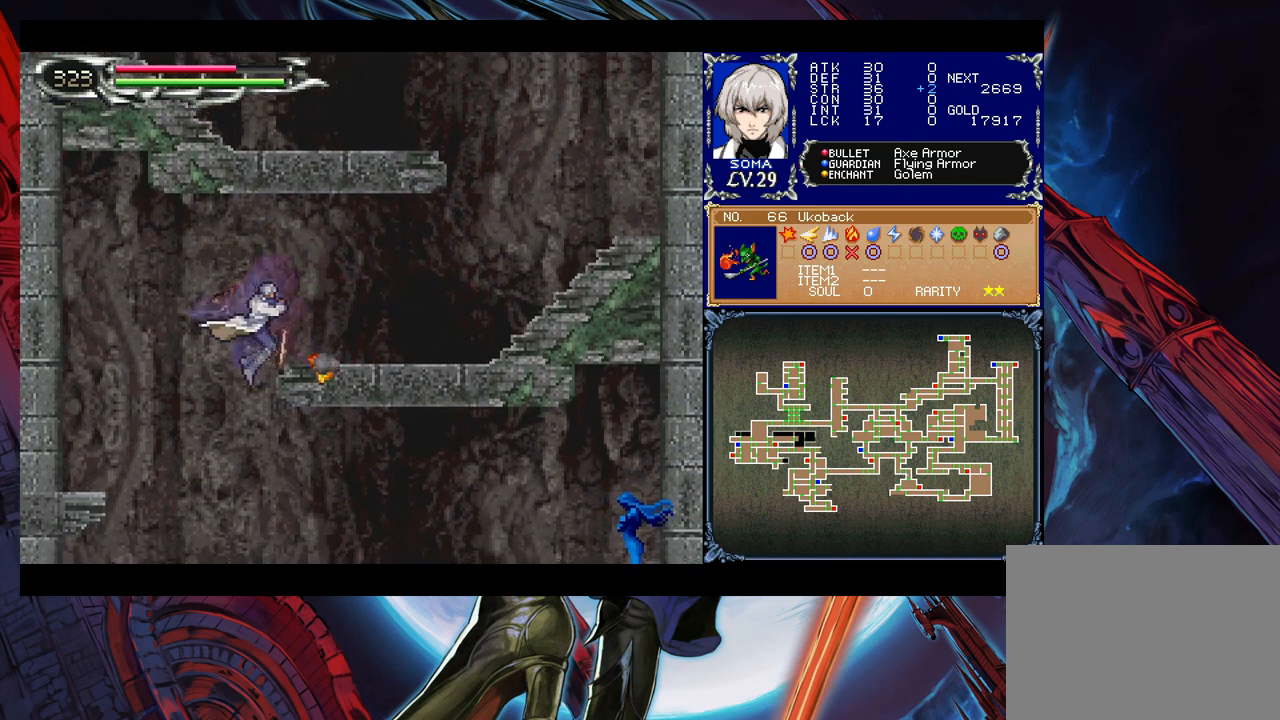
{"buttons": ["B"], "left_stick": "right", "events": [[367, "B", "down"]]}
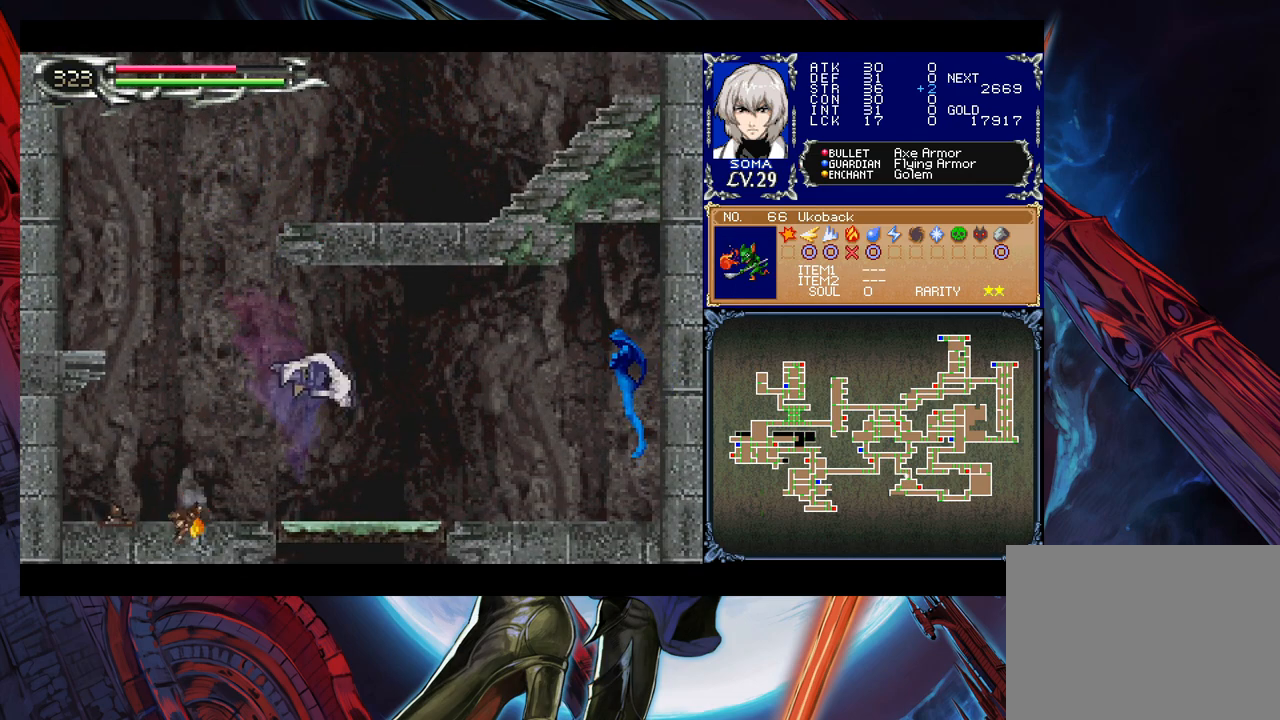
{"buttons": [], "left_stick": "right", "events": [[50, "B", "up"]]}
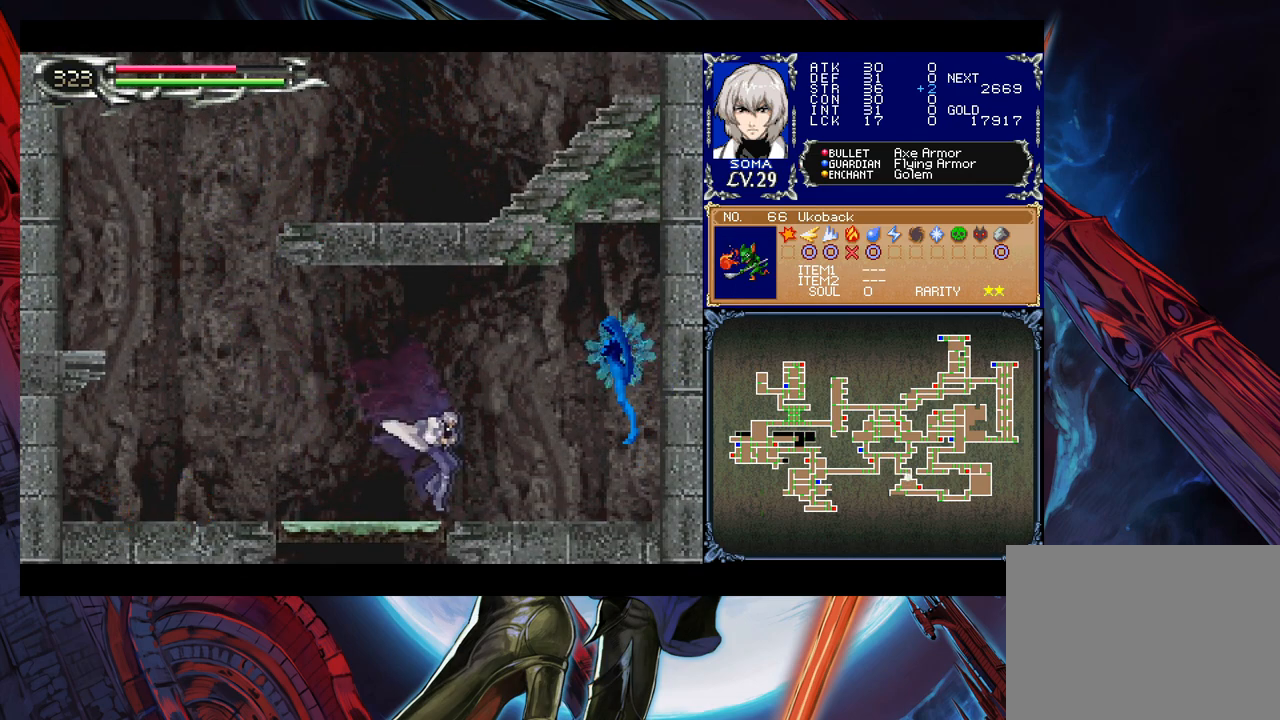
{"buttons": [], "left_stick": "center", "events": [[67, "B", "down"], [100, "A", "down"], [100, "B", "up"], [150, "A", "up"], [250, "left_stick", "center"], [367, "B", "down"], [400, "A", "down"], [400, "B", "up"], [450, "A", "up"]]}
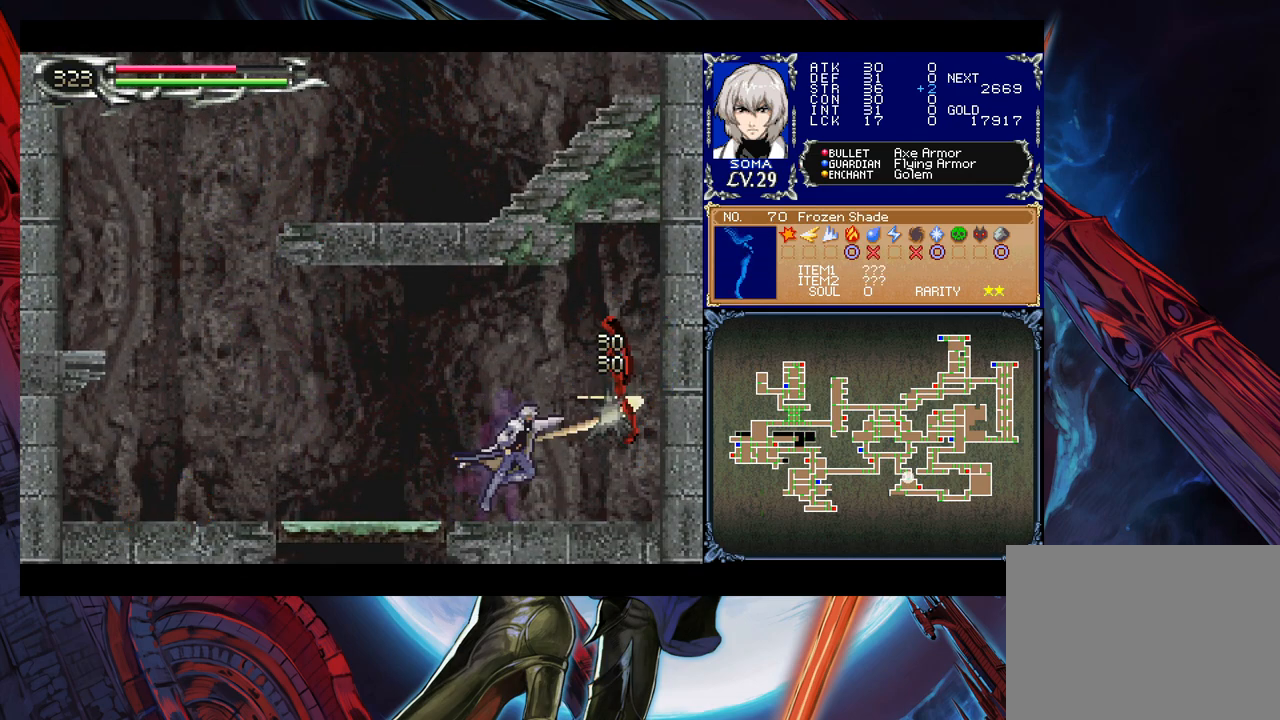
{"buttons": ["A"], "left_stick": "center", "events": [[150, "B", "down"], [167, "A", "down"], [167, "B", "up"], [217, "A", "up"], [450, "B", "down"], [467, "A", "down"], [467, "B", "up"]]}
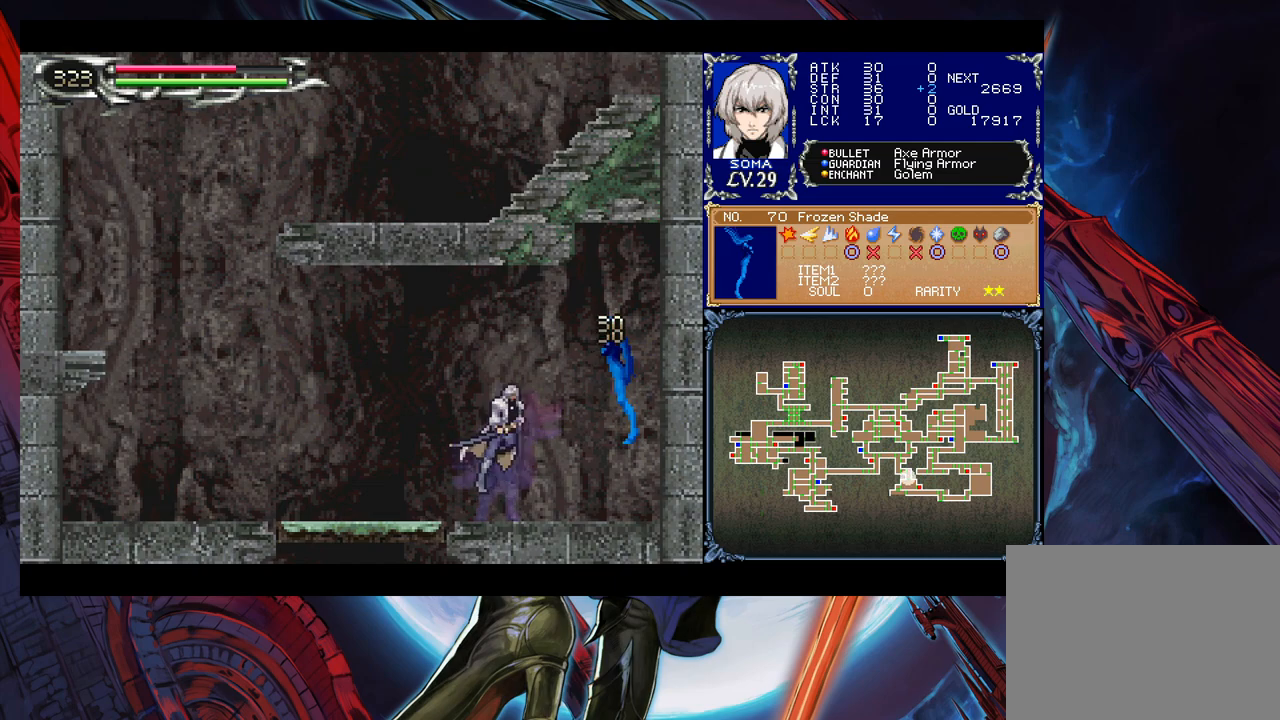
{"buttons": [], "left_stick": "center", "events": [[17, "A", "up"], [250, "B", "down"], [267, "A", "down"], [267, "B", "up"], [350, "A", "up"]]}
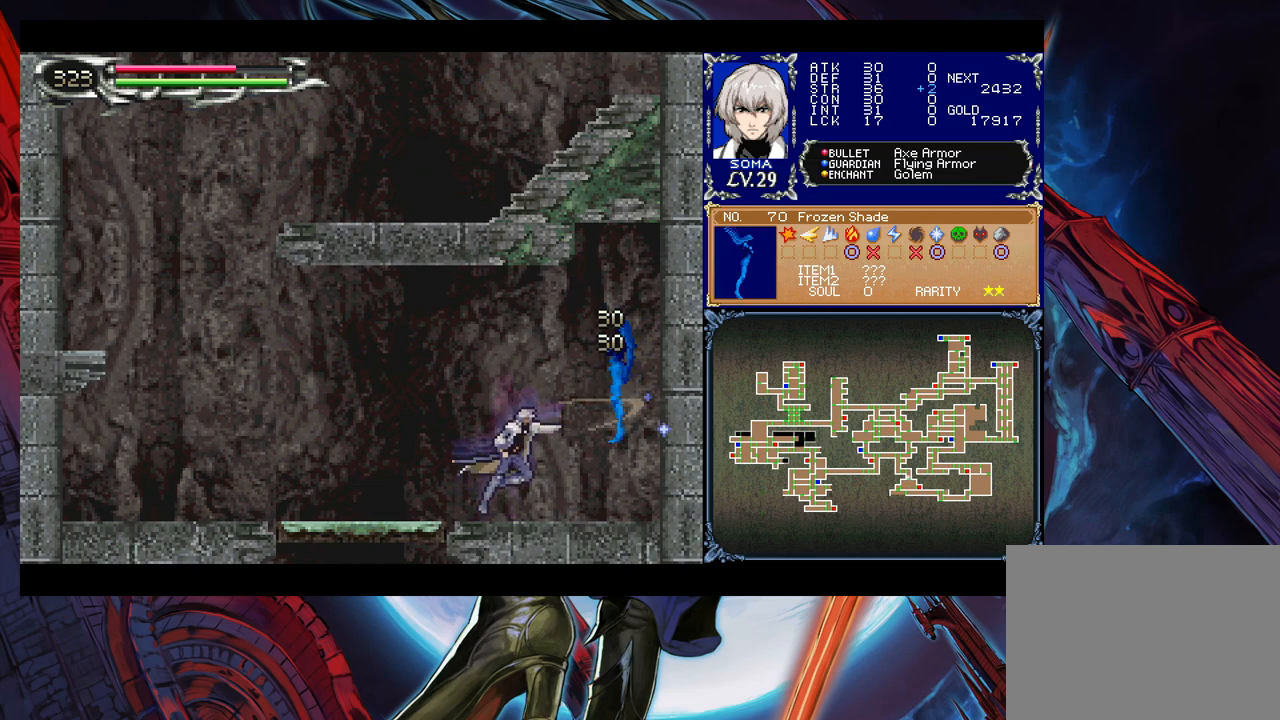
{"buttons": [], "left_stick": "down-left", "events": [[67, "A", "down"], [150, "A", "up"], [200, "left_stick", "left"], [467, "left_stick", "down-left"]]}
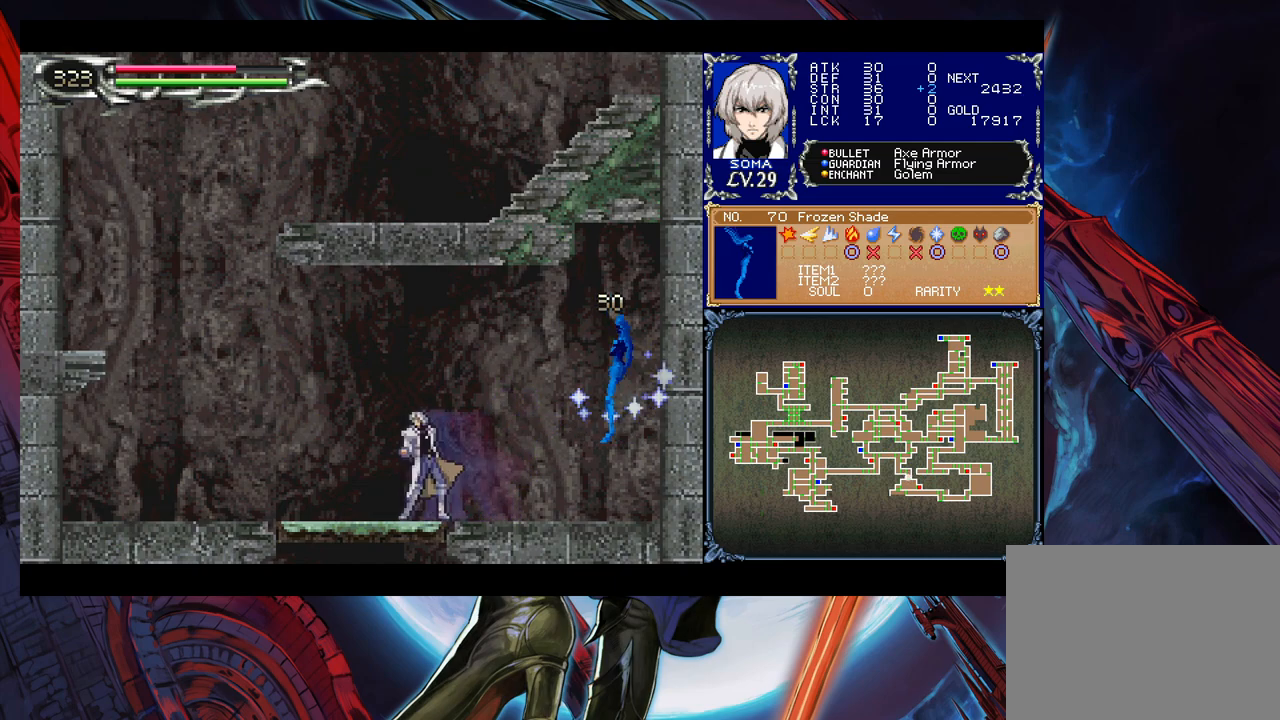
{"buttons": [], "left_stick": "center", "events": [[67, "B", "down"], [167, "B", "up"], [217, "left_stick", "left"], [317, "left_stick", "center"]]}
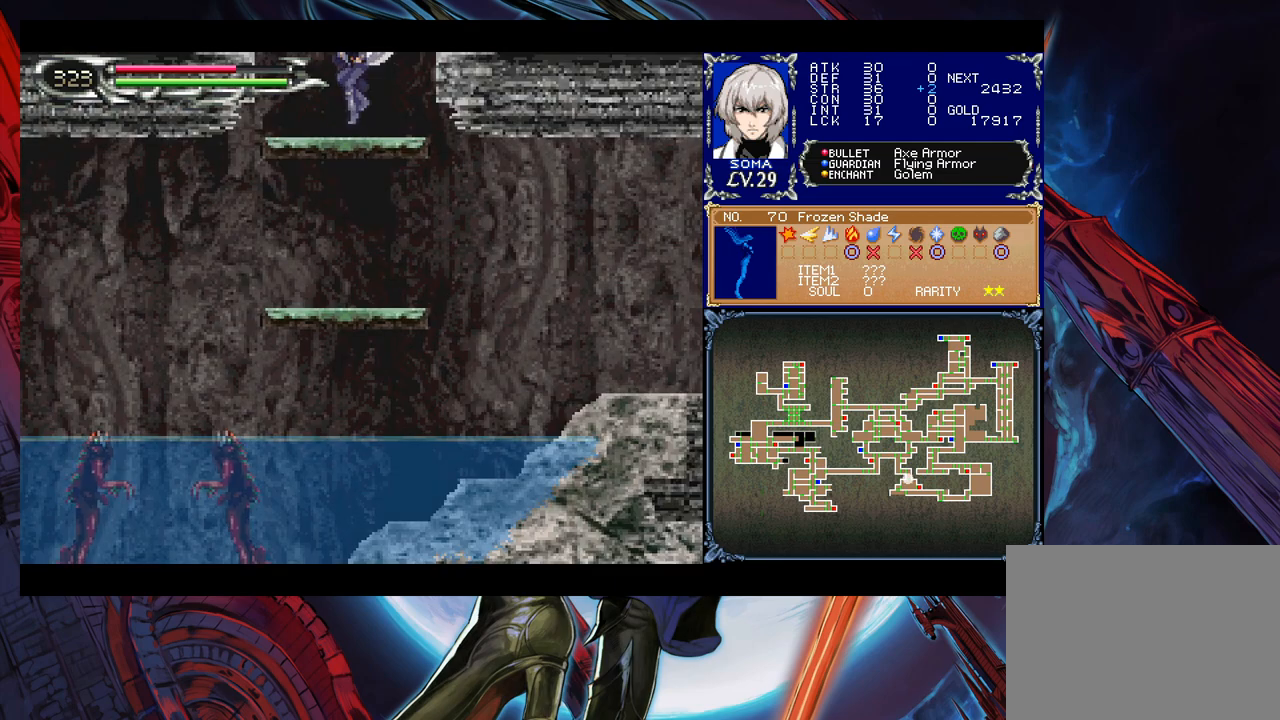
{"buttons": [], "left_stick": "center", "events": [[67, "left_stick", "down"], [100, "B", "down"], [217, "B", "up"], [317, "left_stick", "center"]]}
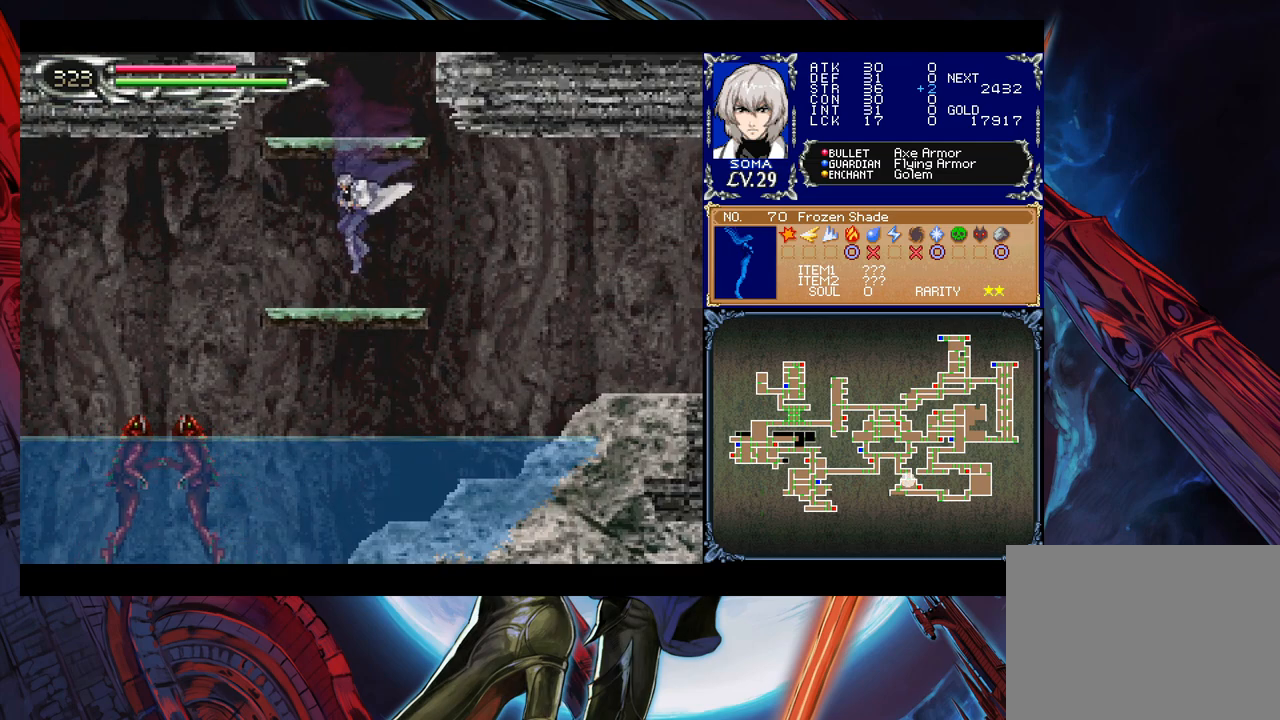
{"buttons": [], "left_stick": "left", "events": [[67, "left_stick", "down"], [100, "B", "down"], [200, "B", "up"], [217, "left_stick", "center"], [267, "left_stick", "left"]]}
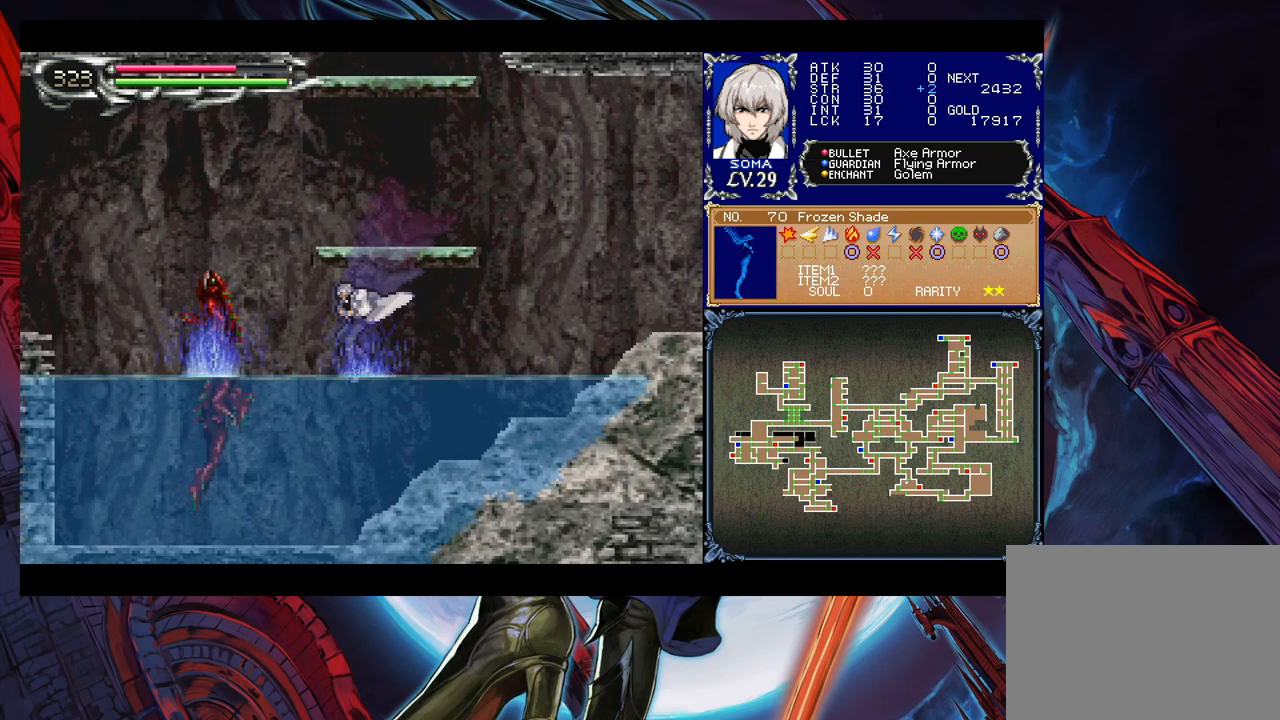
{"buttons": ["B"], "left_stick": "center", "events": [[67, "A", "down"], [67, "left_stick", "center"], [150, "A", "up"], [350, "B", "down"]]}
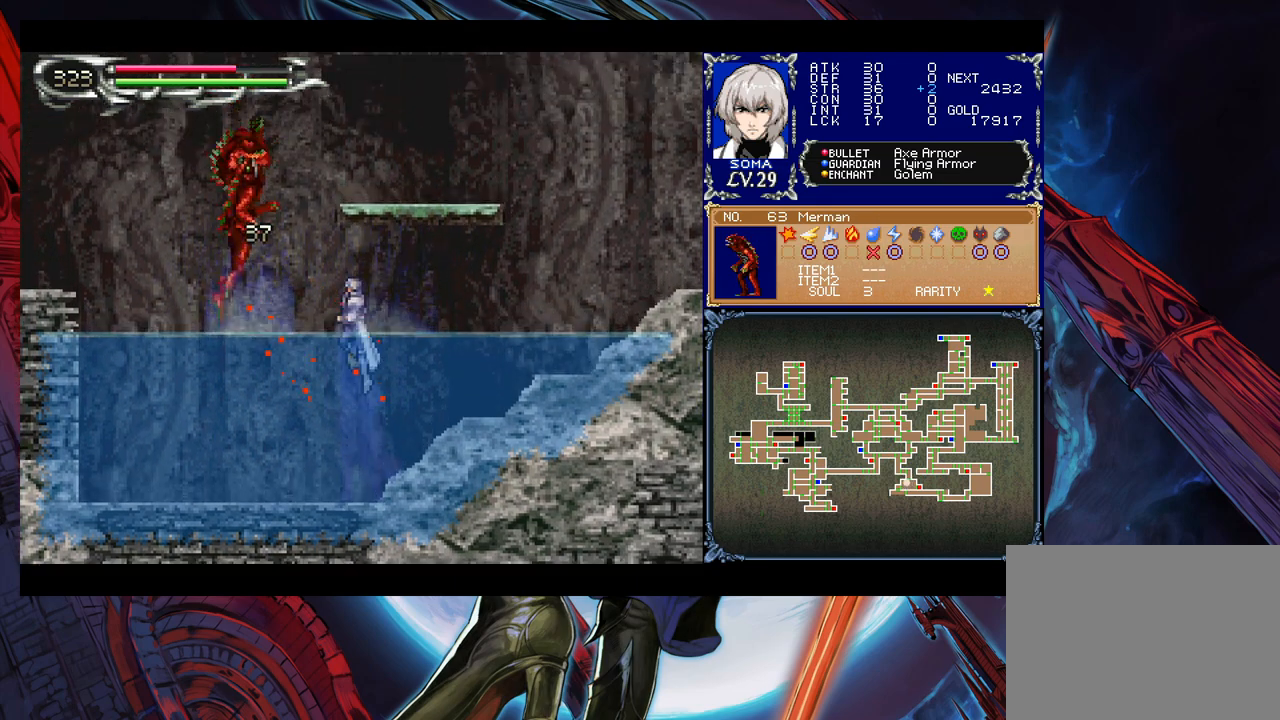
{"buttons": [], "left_stick": "center", "events": [[67, "A", "down"], [317, "A", "up"], [367, "B", "up"]]}
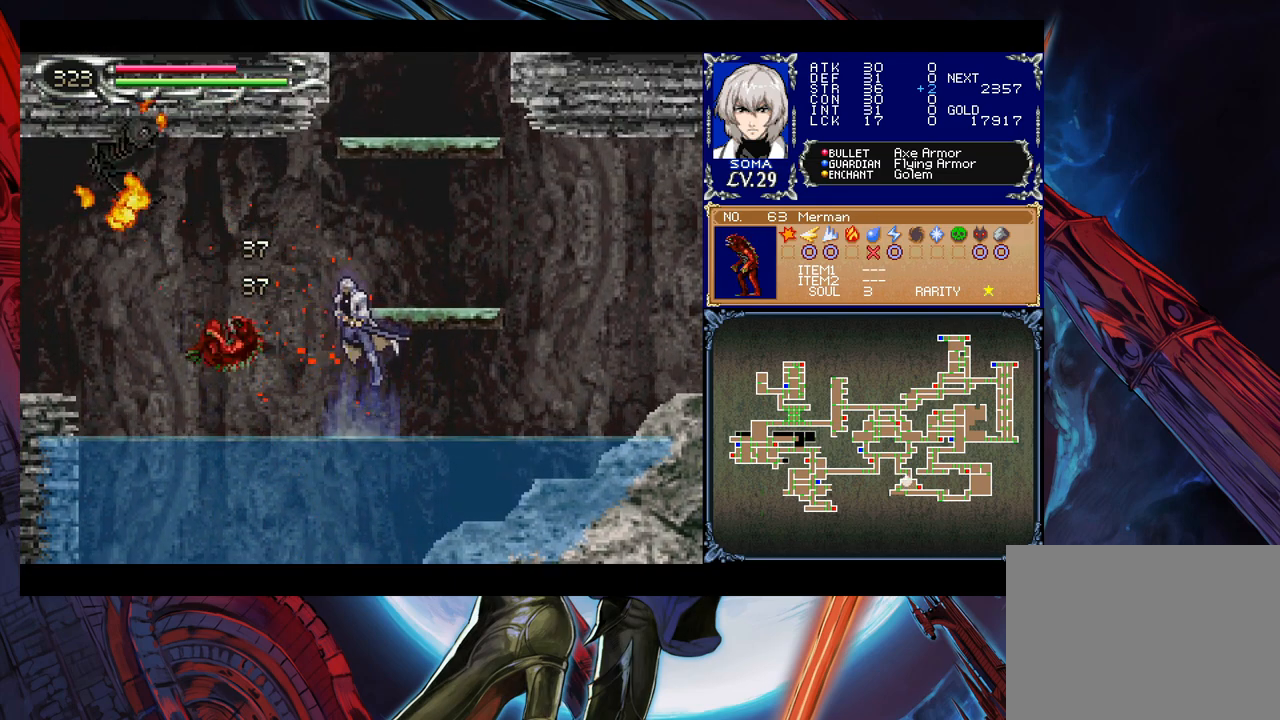
{"buttons": [], "left_stick": "center", "events": [[367, "A", "down"], [417, "A", "up"]]}
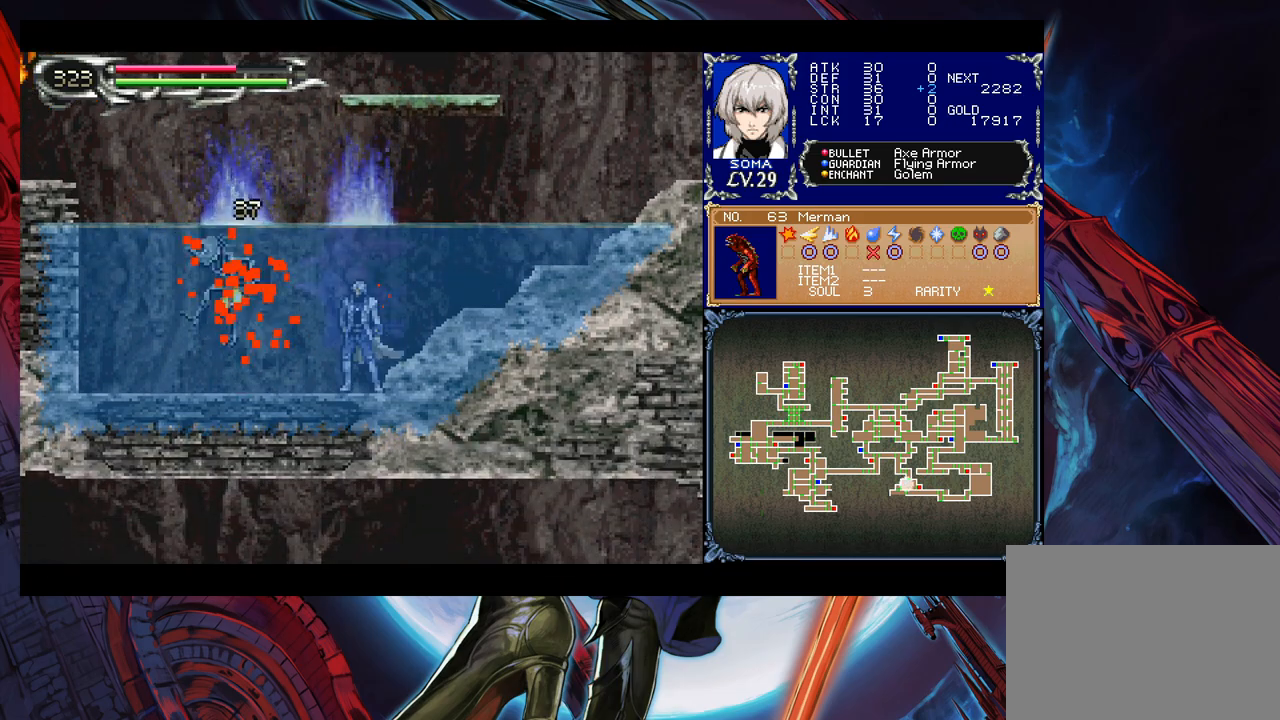
{"buttons": ["B"], "left_stick": "down-right", "events": [[100, "Y", "down"], [150, "B", "down"], [167, "Y", "up"], [167, "left_stick", "right"], [317, "B", "up"], [350, "left_stick", "down-right"], [400, "B", "down"], [450, "B", "up"], [467, "B", "down"]]}
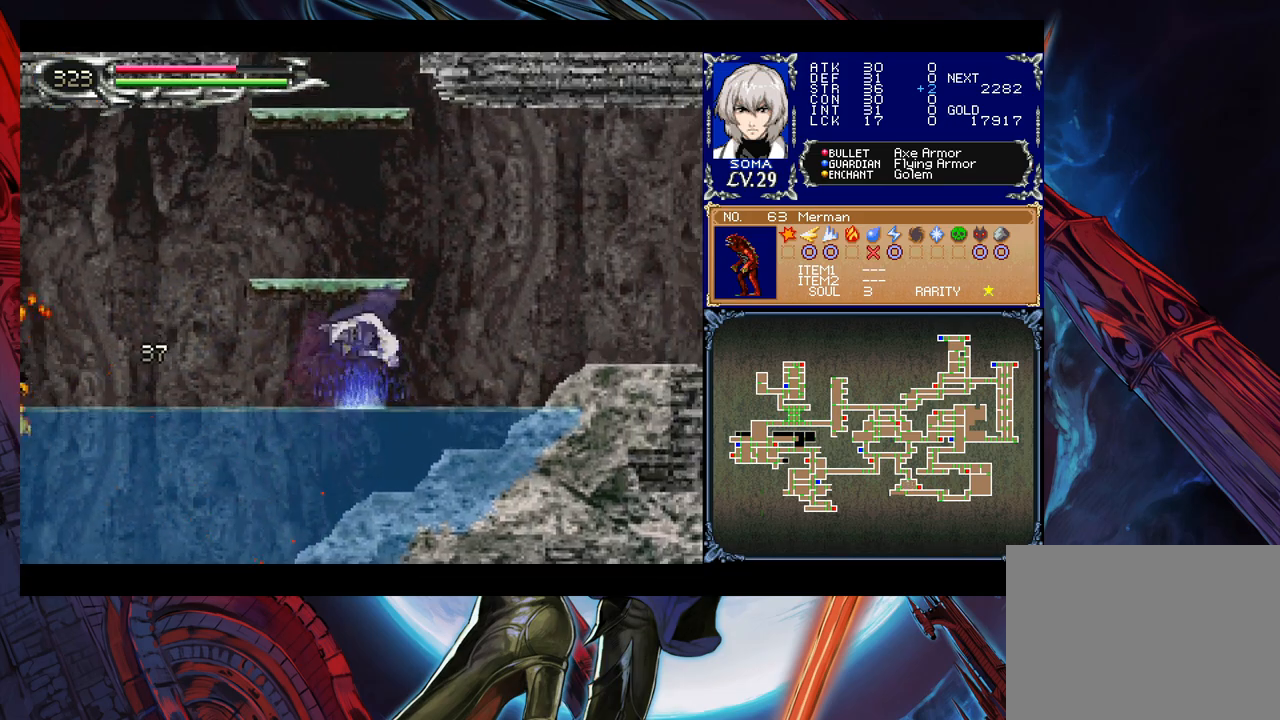
{"buttons": ["B"], "left_stick": "down-right", "events": [[67, "B", "up"], [150, "Y", "down"], [150, "left_stick", "left"], [200, "B", "down"], [200, "Y", "up"], [217, "left_stick", "center"], [267, "left_stick", "down-right"], [300, "B", "up"], [350, "B", "down"], [417, "B", "up"], [467, "B", "down"]]}
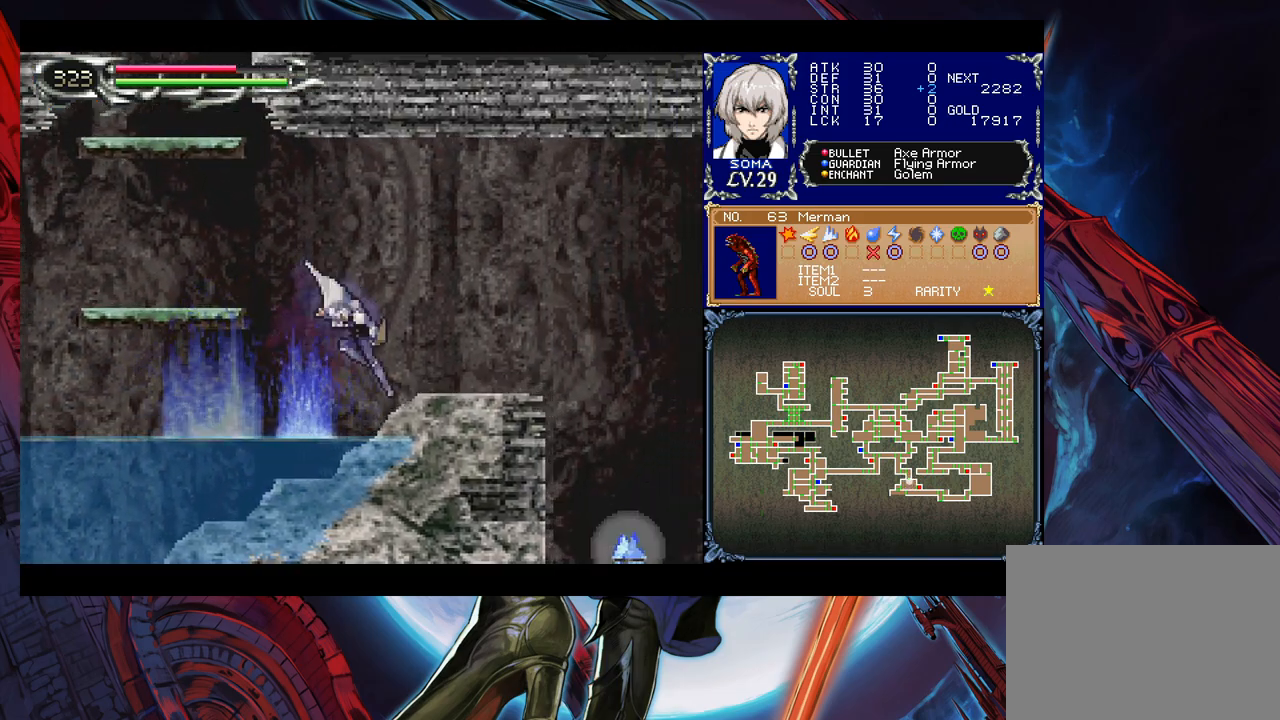
{"buttons": [], "left_stick": "down-right", "events": [[50, "B", "up"], [67, "left_stick", "left"], [117, "Y", "down"], [167, "B", "down"], [167, "Y", "up"], [167, "left_stick", "down-right"], [250, "B", "up"], [300, "B", "down"], [350, "B", "up"], [400, "B", "down"], [467, "B", "up"]]}
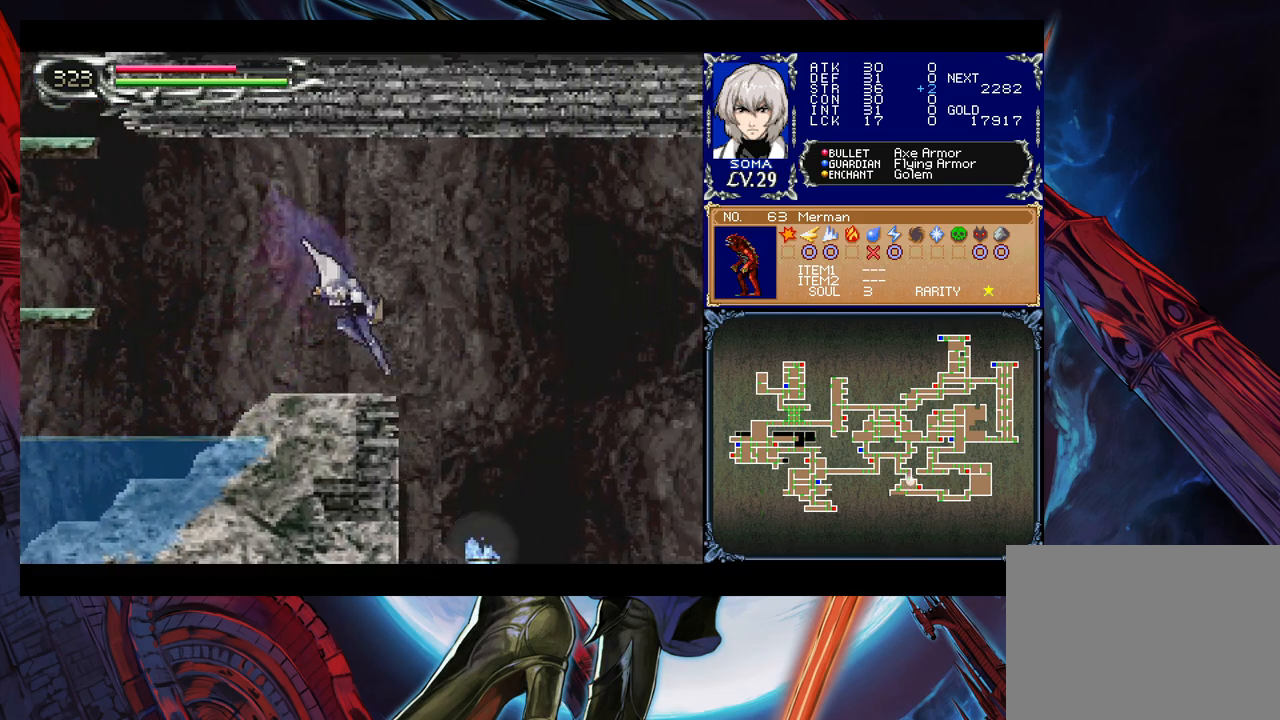
{"buttons": [], "left_stick": "down-right", "events": [[17, "B", "down"], [100, "B", "up"], [150, "B", "down"], [217, "B", "up"], [267, "B", "down"], [350, "B", "up"], [417, "B", "down"], [467, "B", "up"]]}
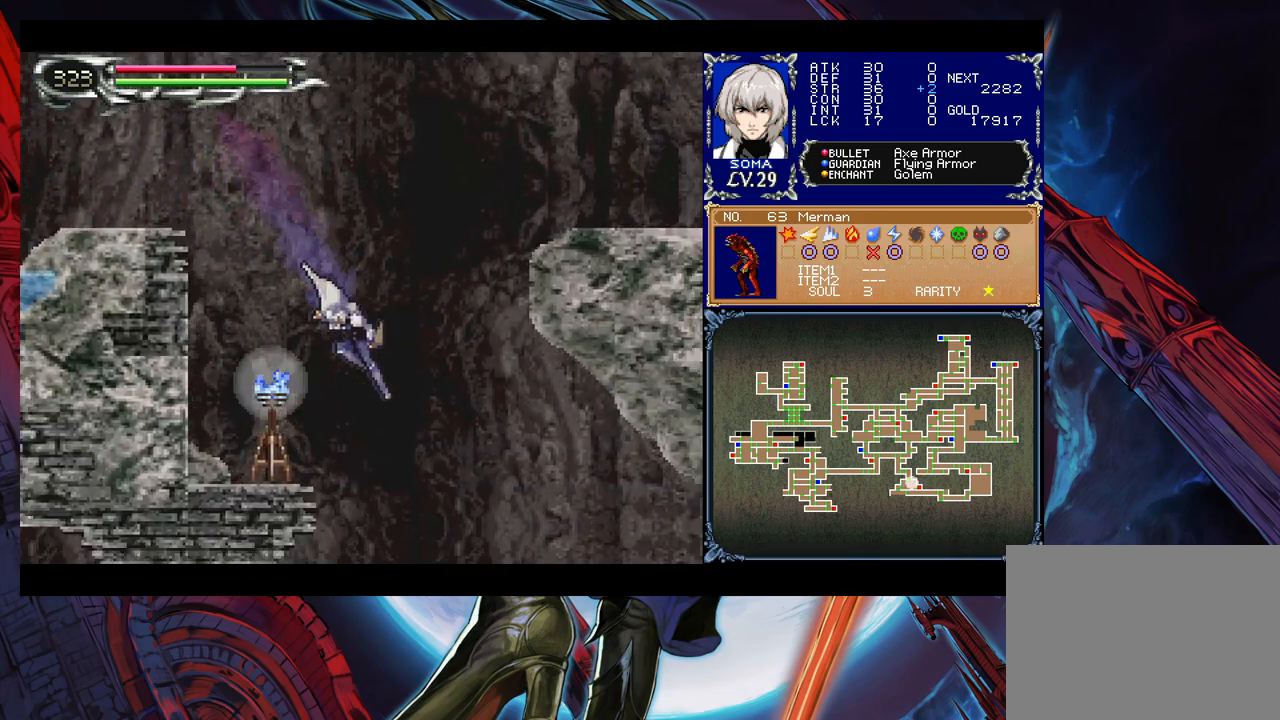
{"buttons": [], "left_stick": "down-right", "events": []}
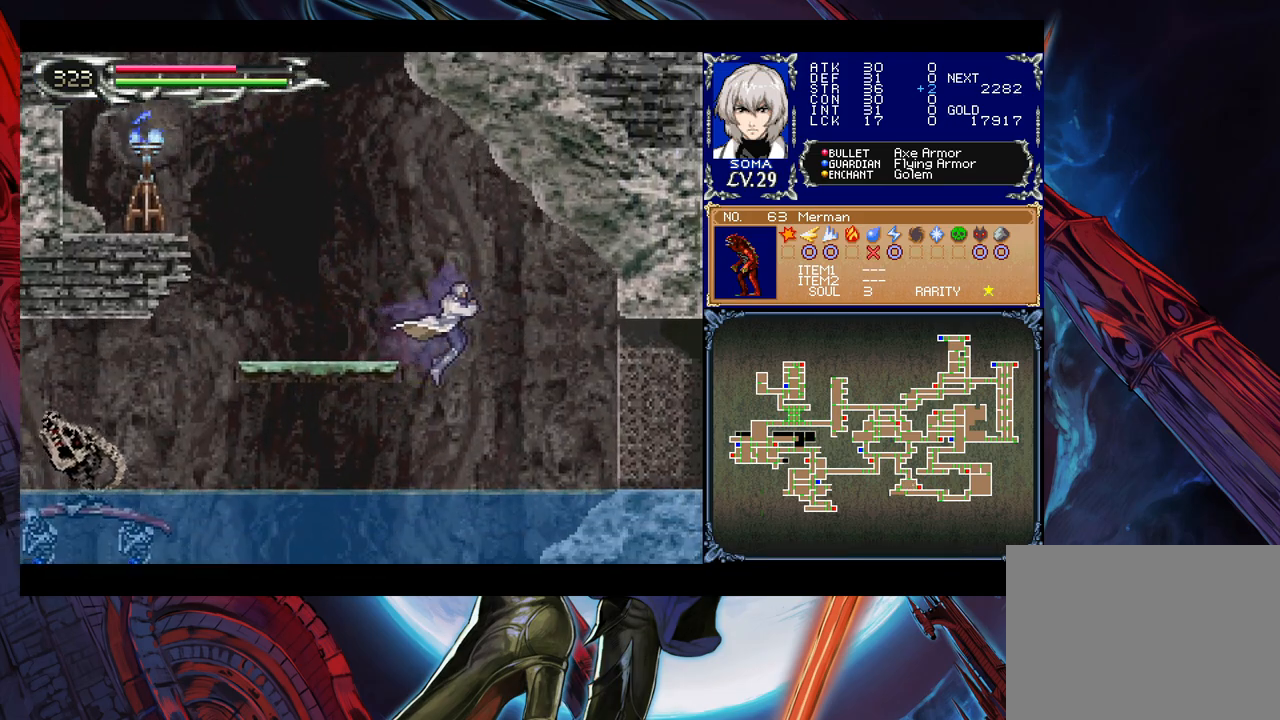
{"buttons": ["B"], "left_stick": "down-right", "events": [[100, "B", "down"], [167, "left_stick", "right"], [200, "B", "up"], [267, "B", "down"], [367, "B", "up"], [367, "left_stick", "down-right"], [450, "B", "down"]]}
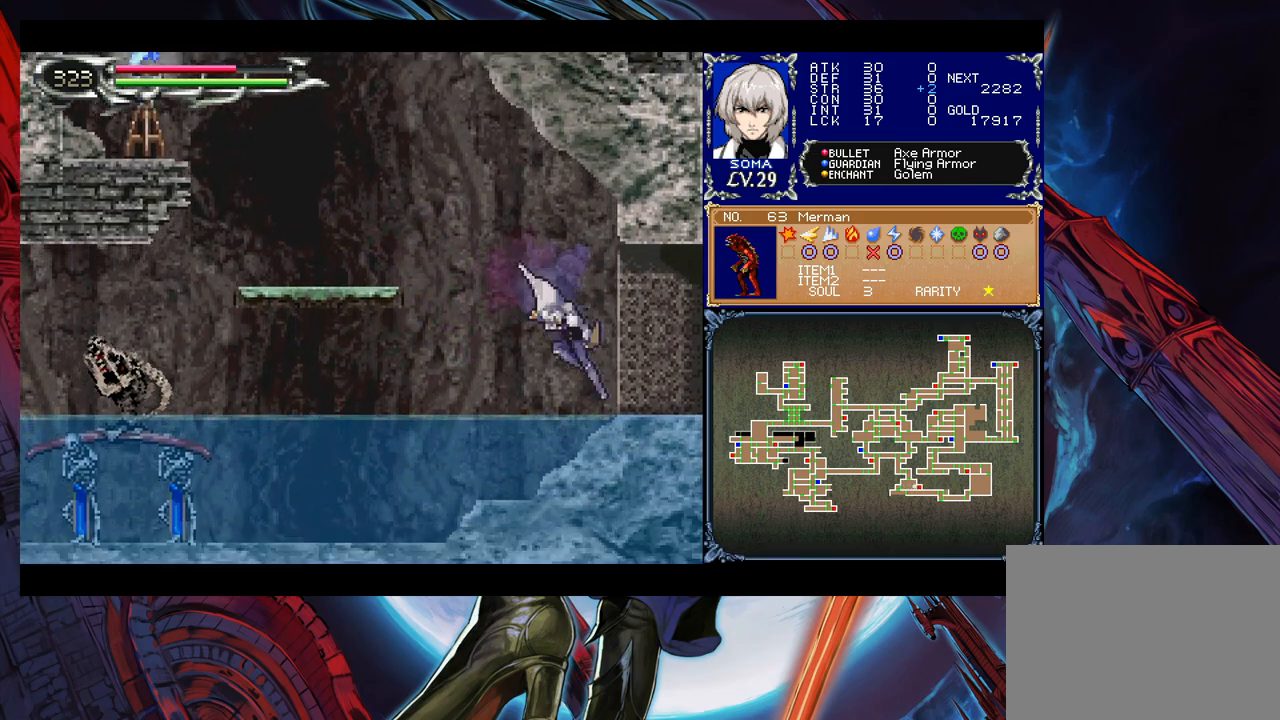
{"buttons": [], "left_stick": "right", "events": [[17, "B", "up"], [67, "B", "down"], [117, "B", "up"], [167, "B", "down"], [217, "B", "up"], [300, "B", "down"], [350, "B", "up"], [400, "left_stick", "center"], [500, "left_stick", "right"]]}
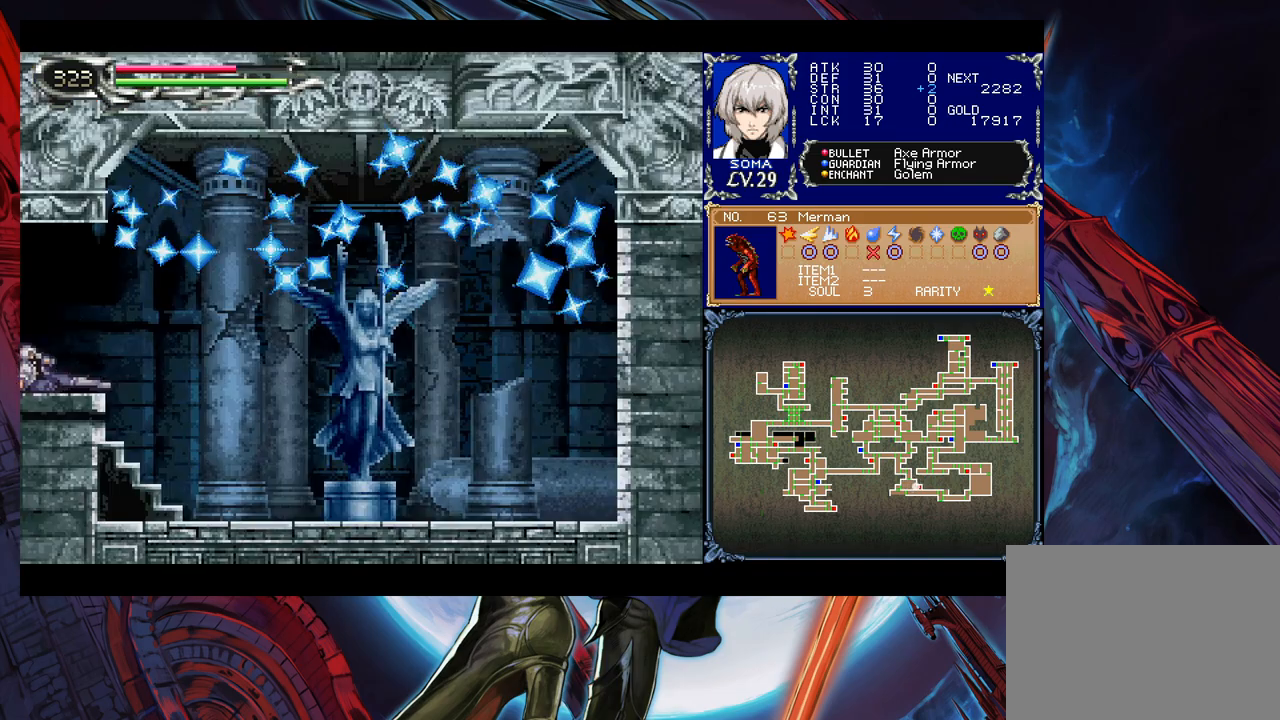
{"buttons": [], "left_stick": "down-right", "events": [[417, "Y", "down"], [417, "left_stick", "left"], [467, "Y", "up"], [500, "left_stick", "down-right"]]}